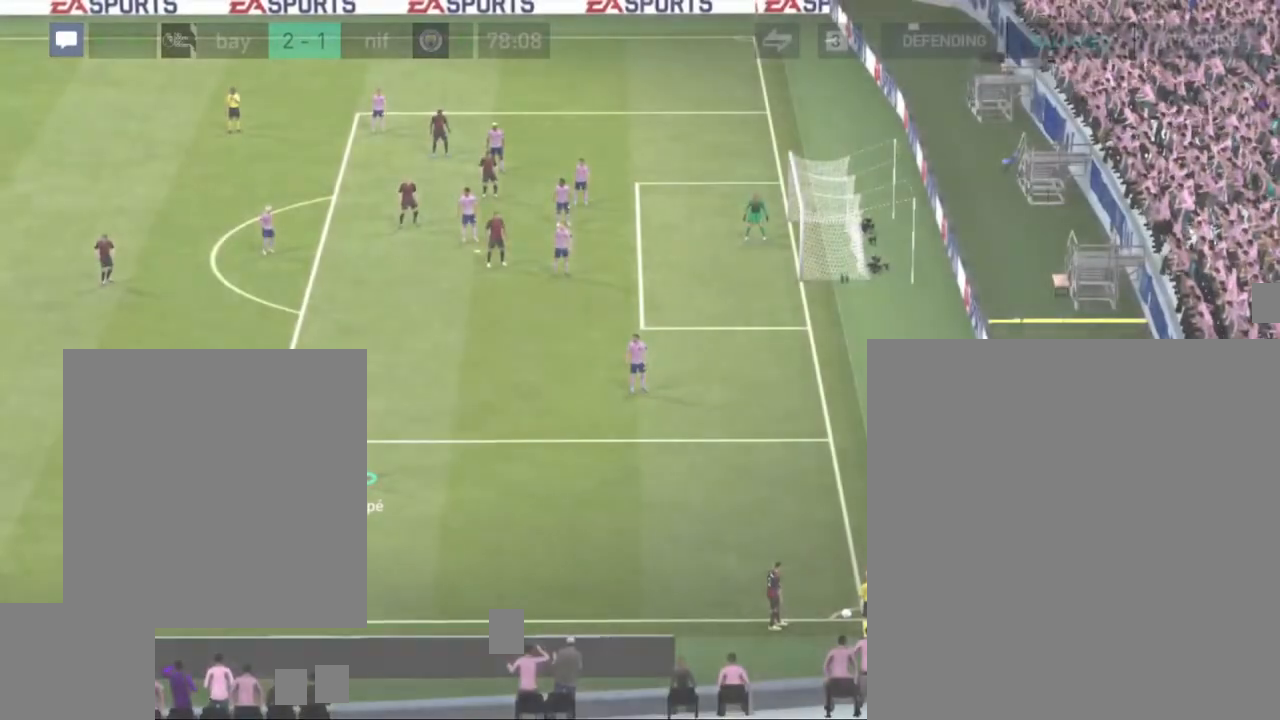
Gameplay with a controller (PlayStation layout); each line is a JSON object with the inputs held at the frame after it. "events" lists button and stick changes between this image and that frame as [ms after this image, input, new state], when the widget could be followed in between.
{"buttons": [], "left_stick": "left", "right_stick": "center", "events": [[333, "left_stick", "left"]]}
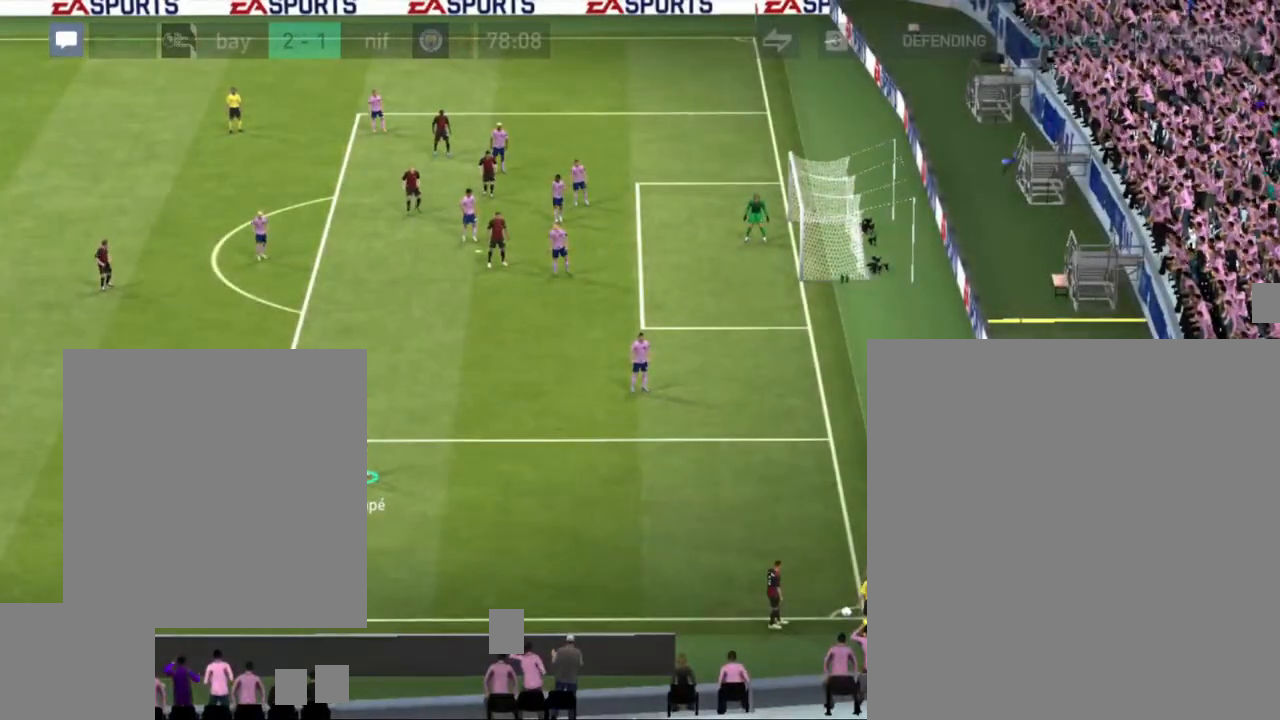
{"buttons": [], "left_stick": "center", "right_stick": "center", "events": [[117, "left_stick", "center"]]}
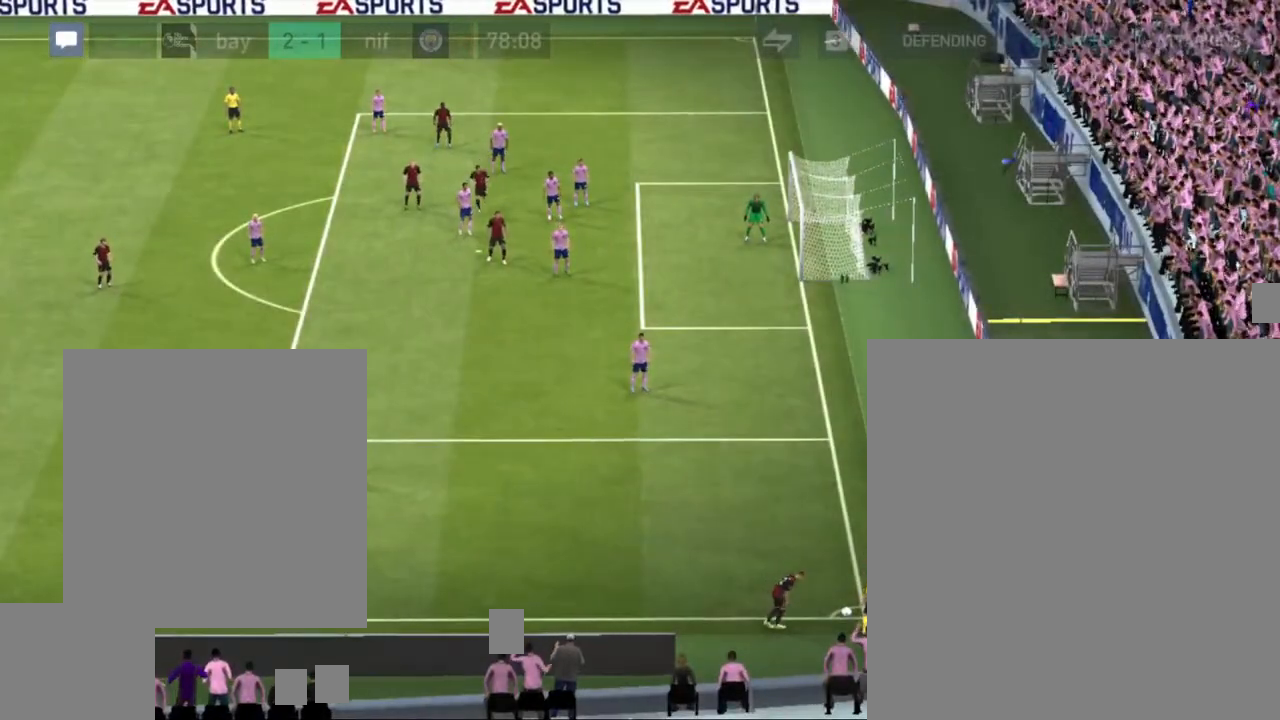
{"buttons": [], "left_stick": "right", "right_stick": "center", "events": [[67, "left_stick", "right"]]}
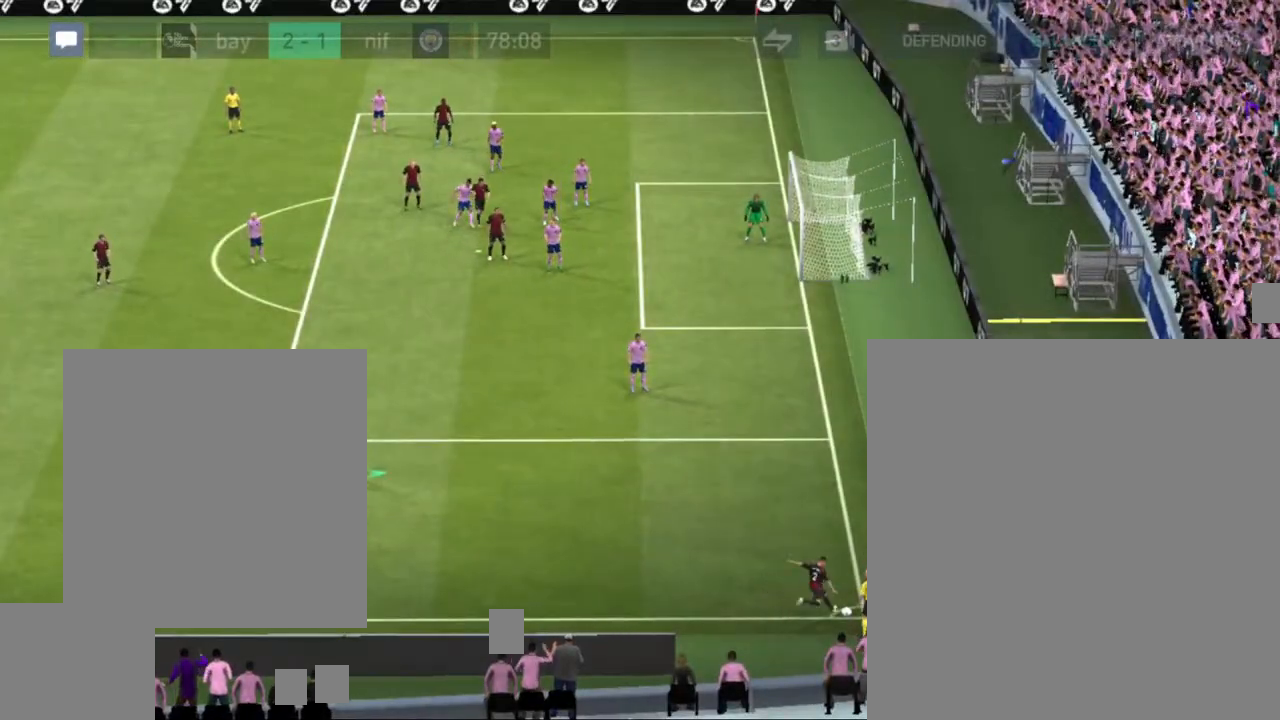
{"buttons": [], "left_stick": "center", "right_stick": "center", "events": [[183, "left_stick", "center"]]}
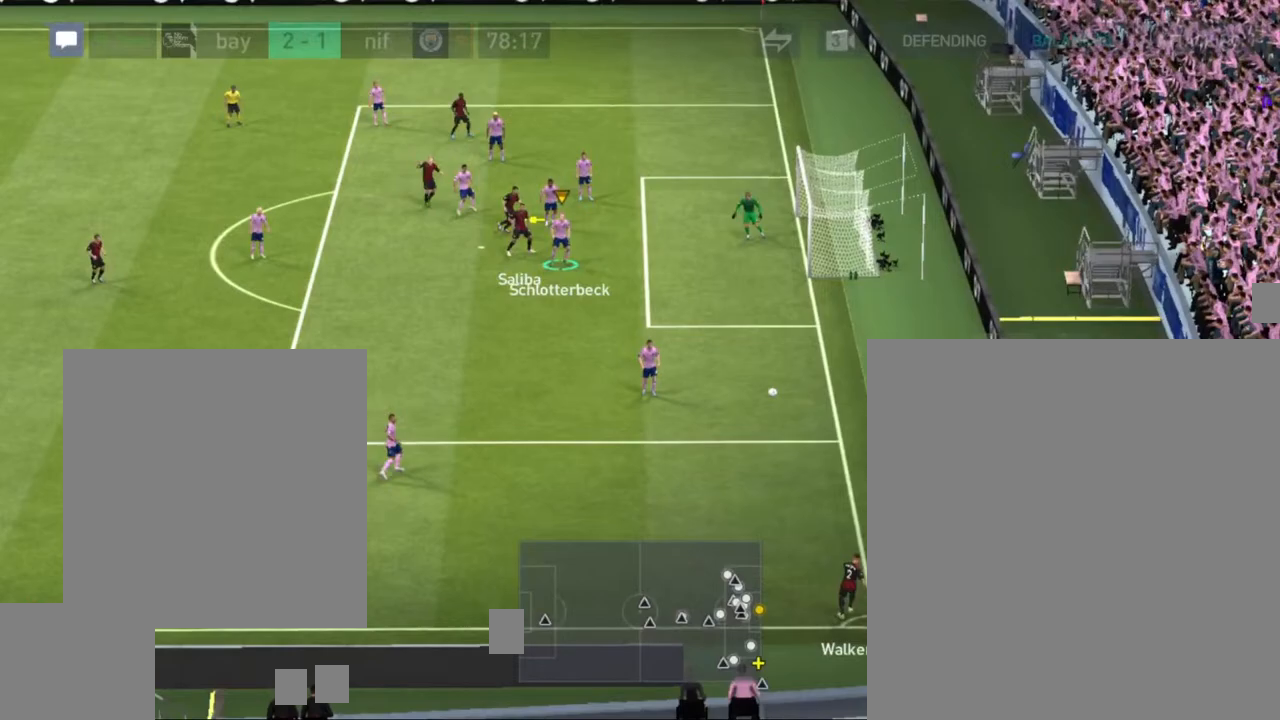
{"buttons": ["SQUARE"], "left_stick": "center", "right_stick": "center", "events": [[250, "SQUARE", "down"], [350, "SQUARE", "up"], [450, "SQUARE", "down"]]}
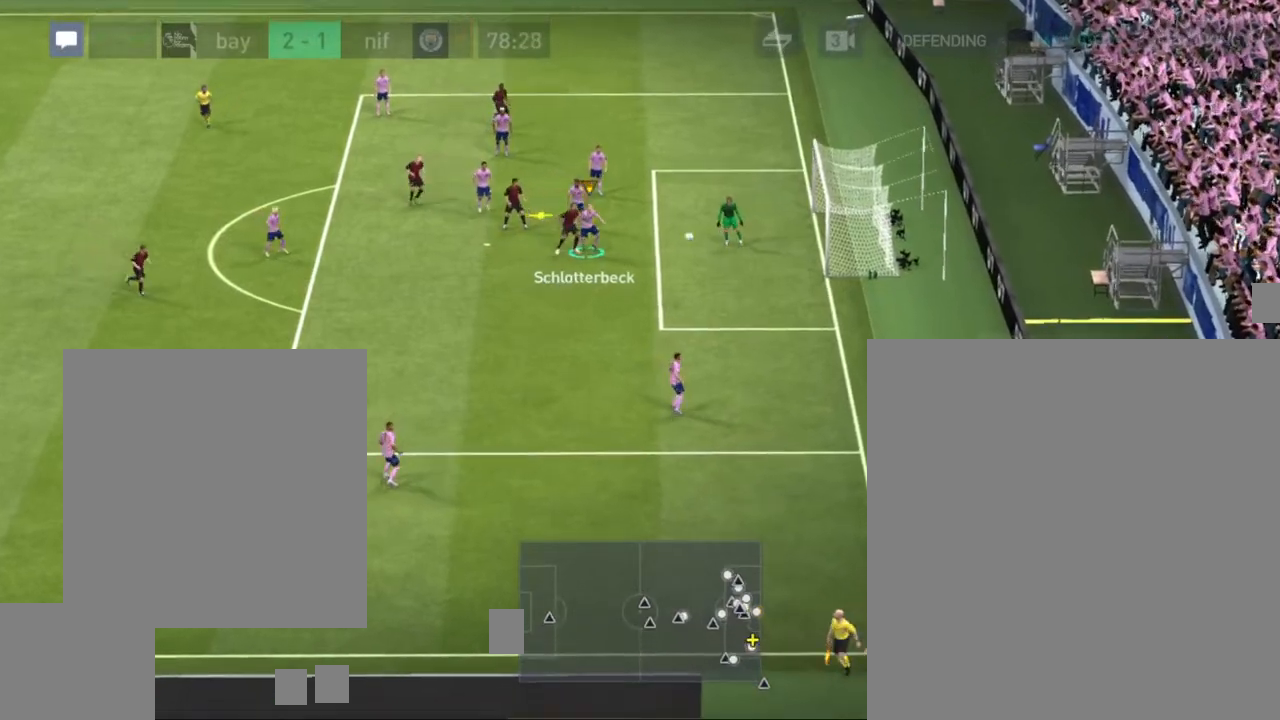
{"buttons": ["SQUARE"], "left_stick": "center", "right_stick": "center", "events": [[50, "SQUARE", "up"], [133, "SQUARE", "down"], [233, "SQUARE", "up"], [317, "SQUARE", "down"], [400, "SQUARE", "up"], [483, "SQUARE", "down"]]}
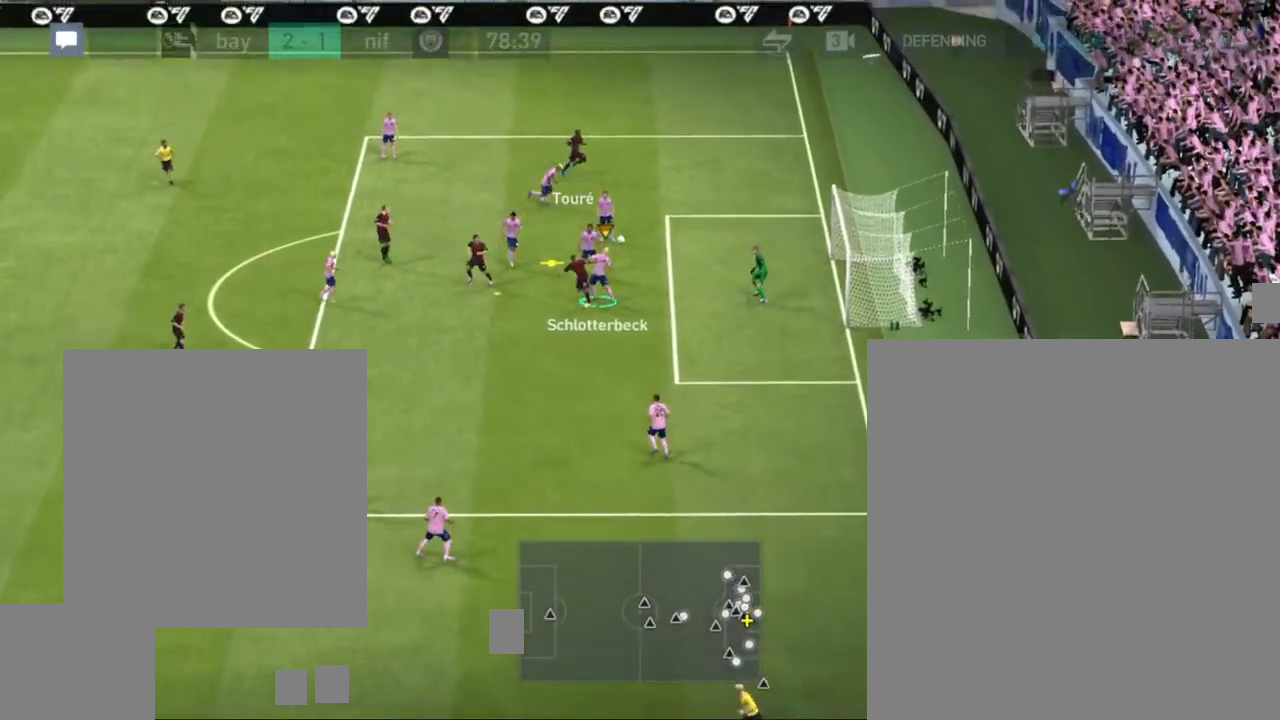
{"buttons": [], "left_stick": "center", "right_stick": "center", "events": [[100, "SQUARE", "up"]]}
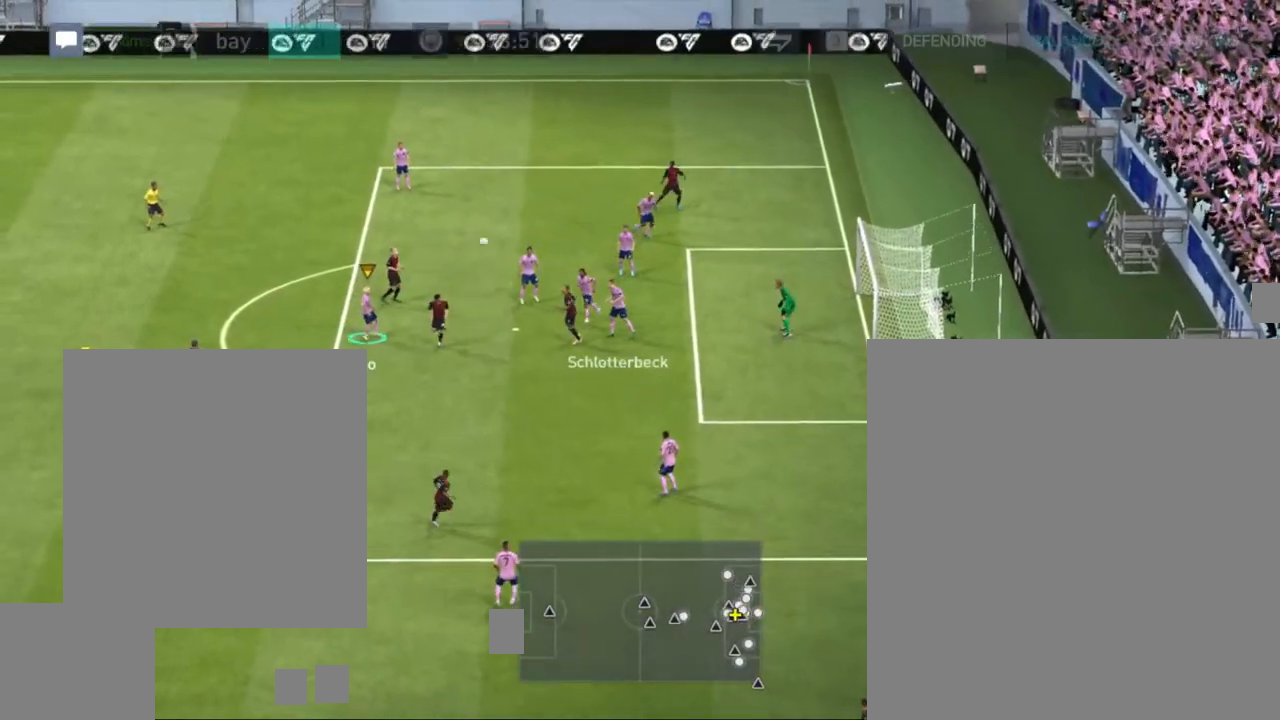
{"buttons": ["R1"], "left_stick": "left", "right_stick": "center", "events": [[100, "left_stick", "left"], [450, "R1", "down"]]}
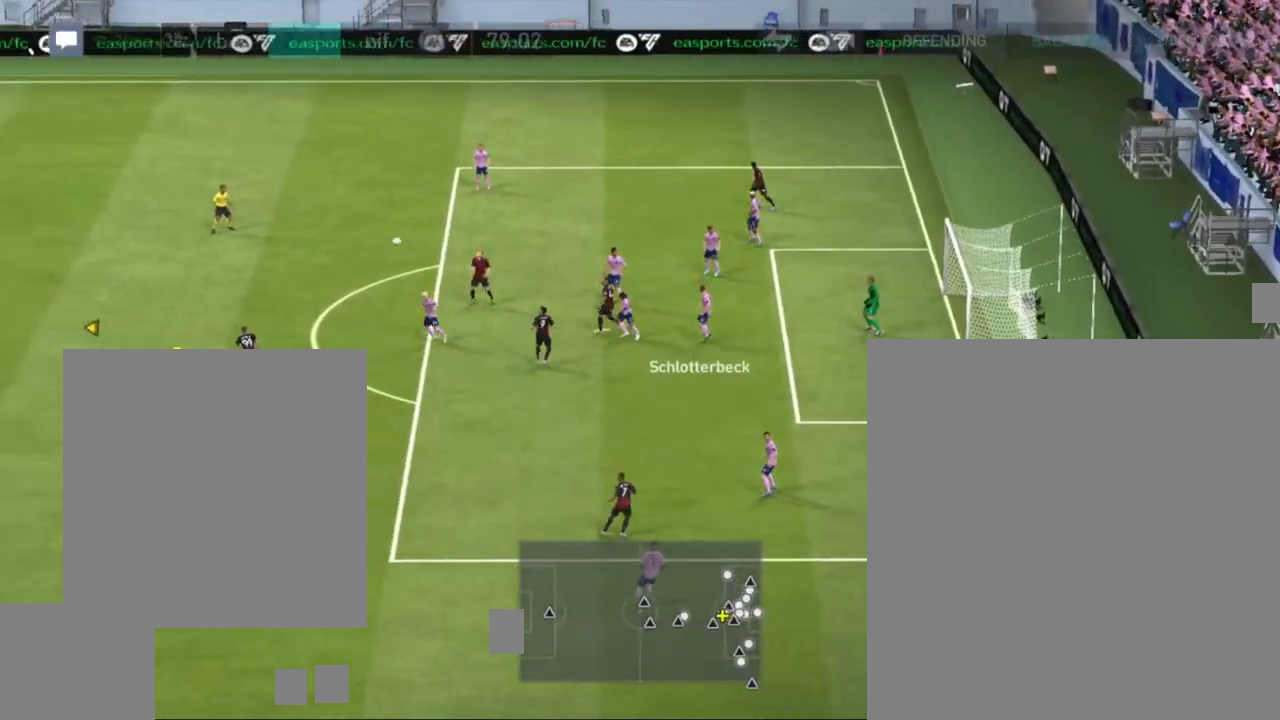
{"buttons": [], "left_stick": "center", "right_stick": "center", "events": [[383, "R1", "up"], [467, "left_stick", "center"]]}
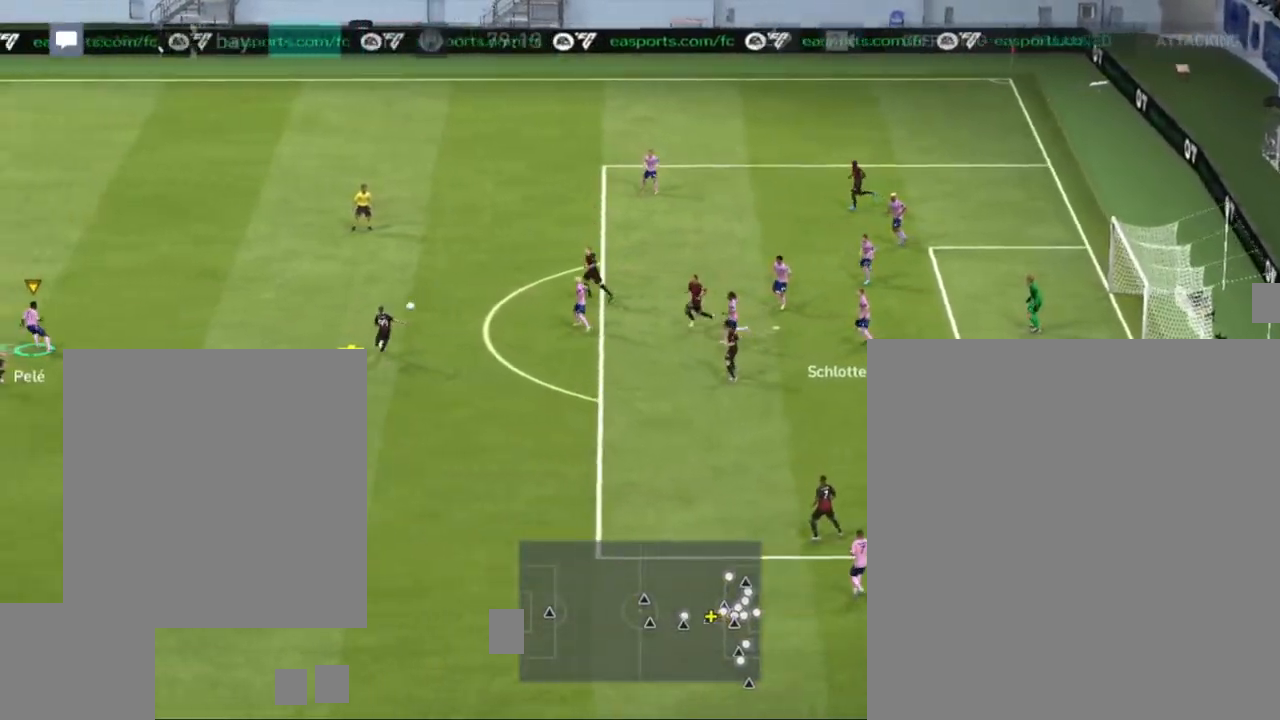
{"buttons": [], "left_stick": "left", "right_stick": "center", "events": [[250, "CROSS", "down"], [333, "CROSS", "up"], [467, "left_stick", "left"]]}
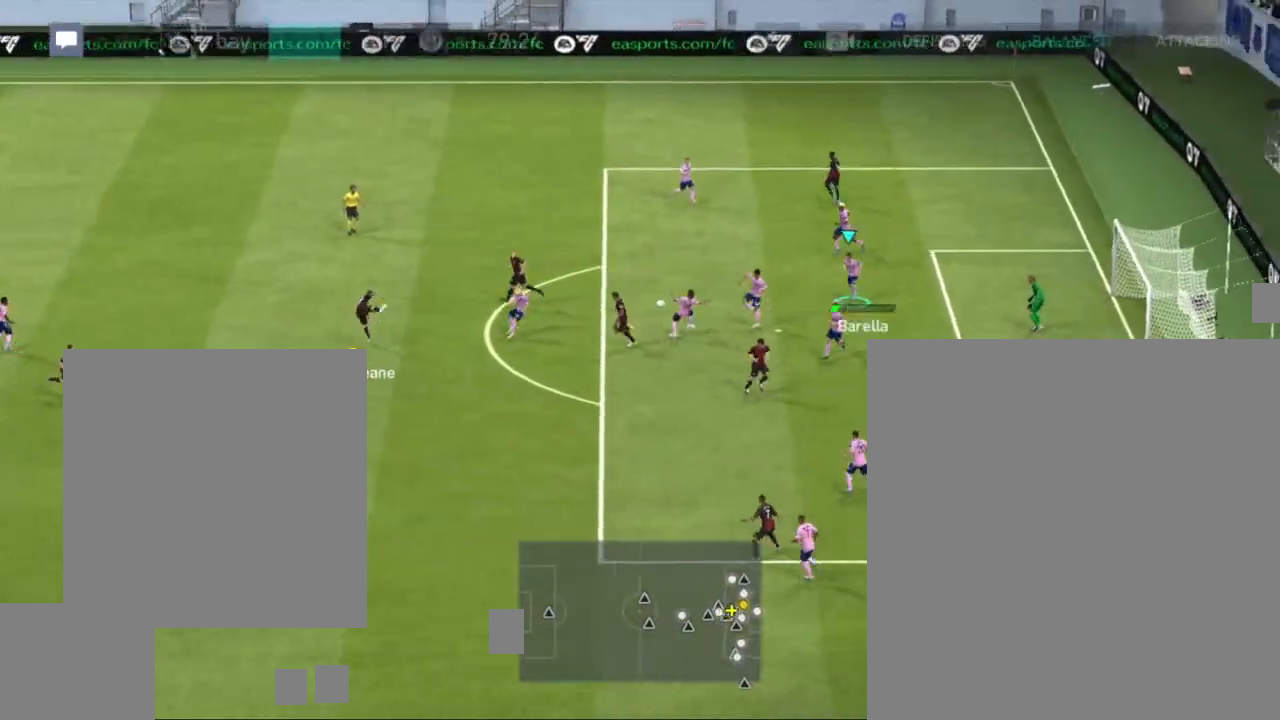
{"buttons": [], "left_stick": "left", "right_stick": "center", "events": []}
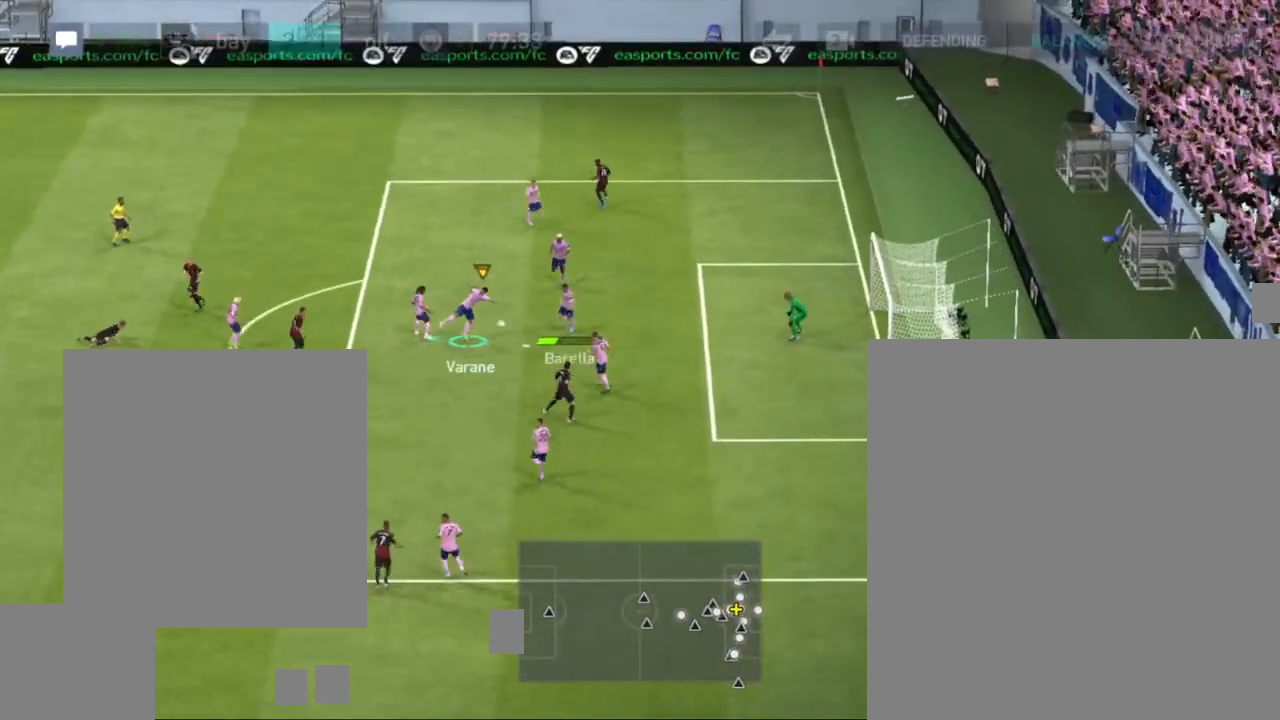
{"buttons": [], "left_stick": "up", "right_stick": "center", "events": [[267, "left_stick", "up-left"], [483, "left_stick", "up"]]}
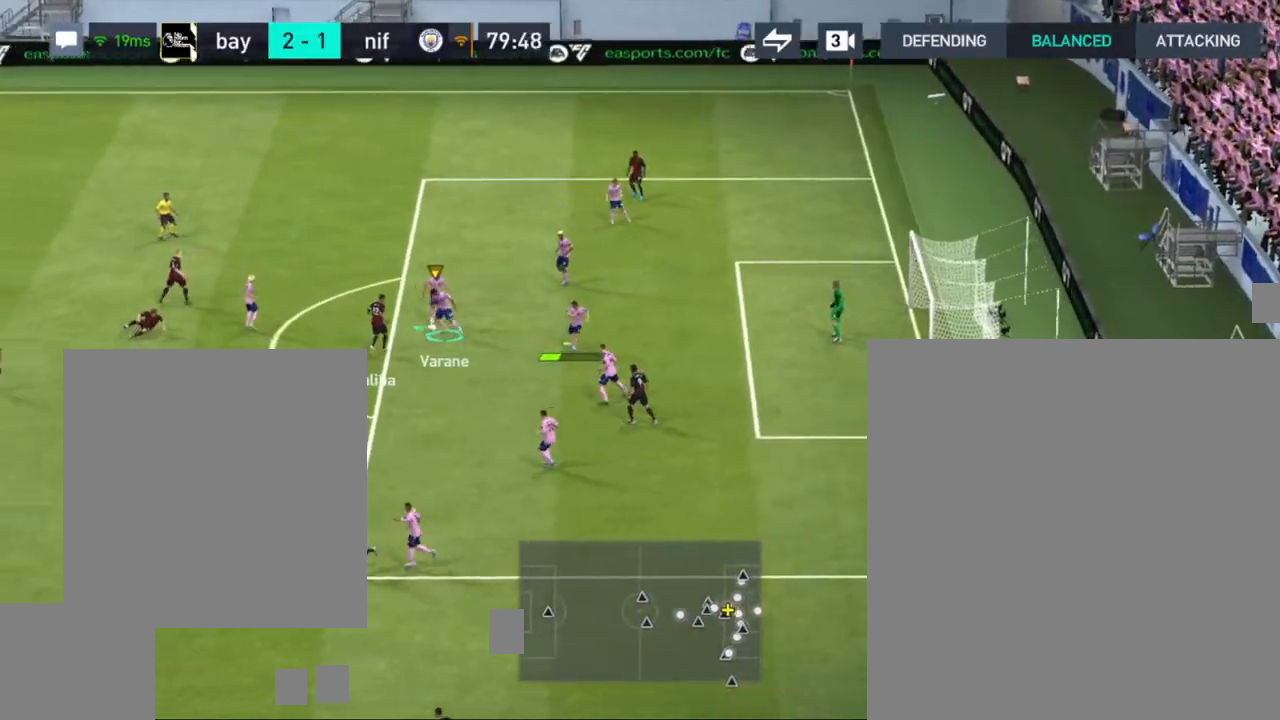
{"buttons": [], "left_stick": "up", "right_stick": "center", "events": []}
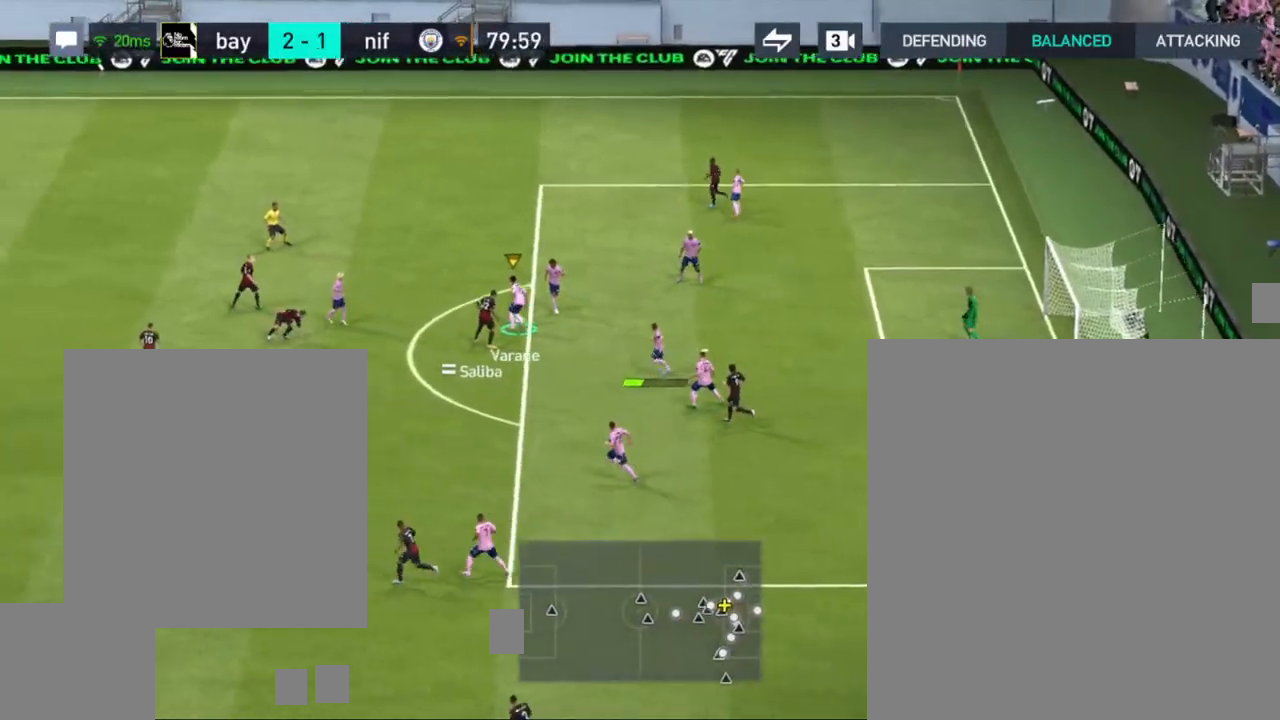
{"buttons": ["CROSS"], "left_stick": "up-left", "right_stick": "center", "events": [[367, "CROSS", "down"], [383, "left_stick", "up-left"]]}
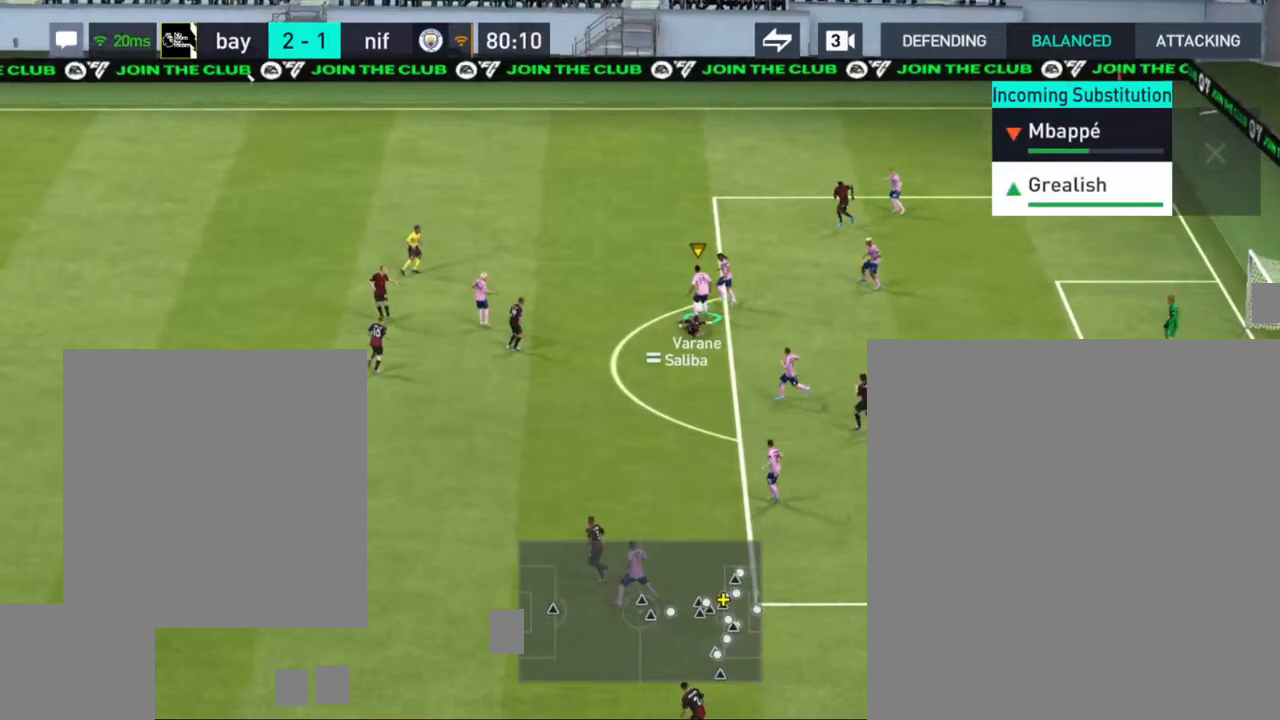
{"buttons": [], "left_stick": "up-left", "right_stick": "center", "events": [[150, "CROSS", "up"]]}
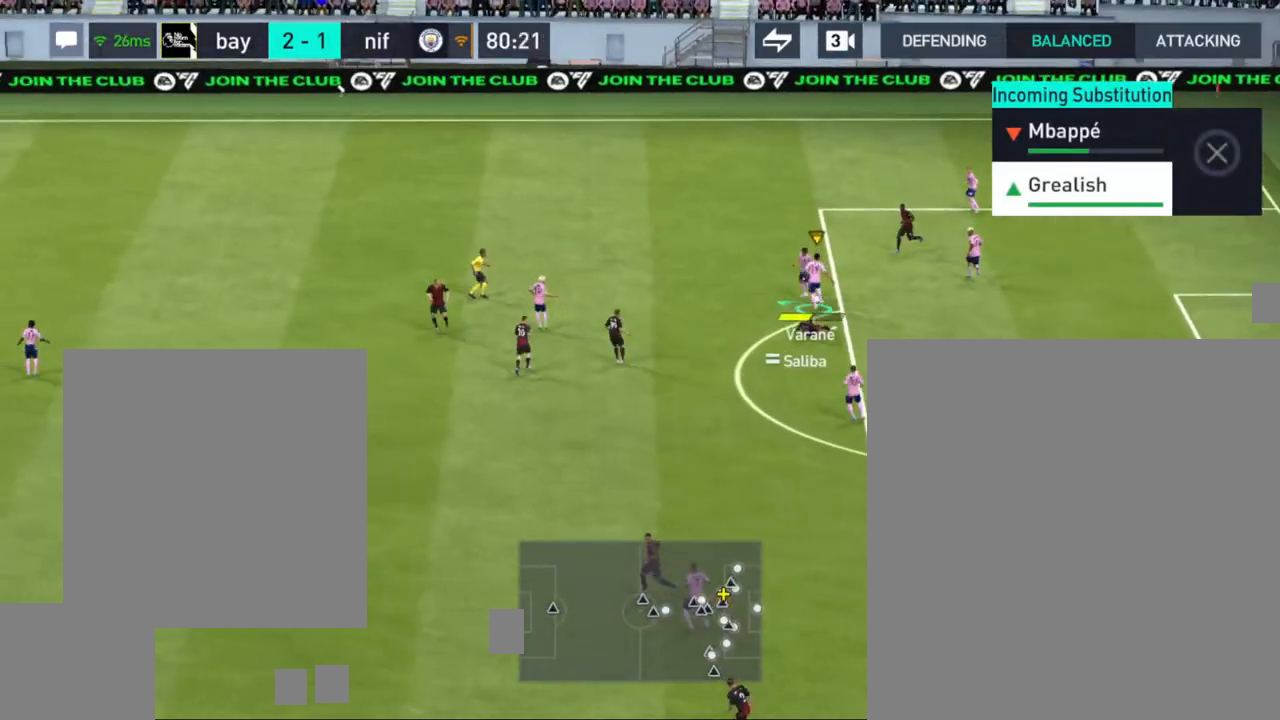
{"buttons": [], "left_stick": "up-left", "right_stick": "center", "events": []}
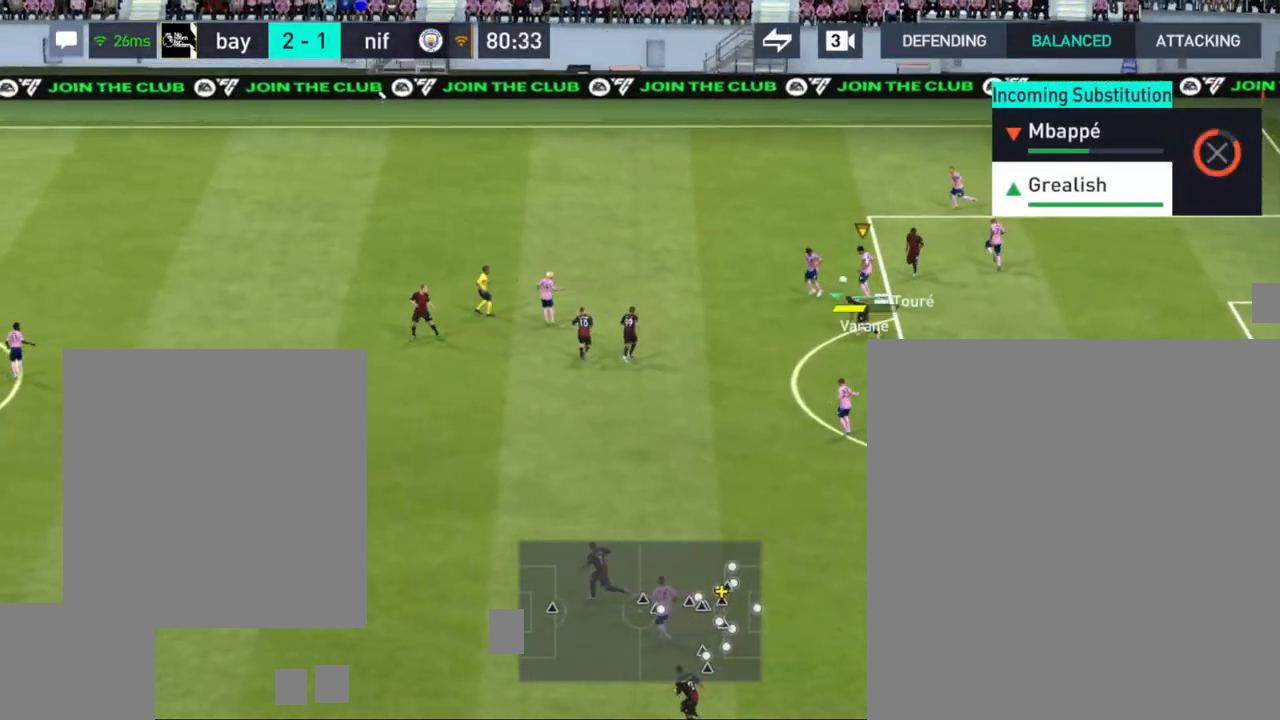
{"buttons": ["CROSS"], "left_stick": "up-left", "right_stick": "center", "events": [[433, "CROSS", "down"]]}
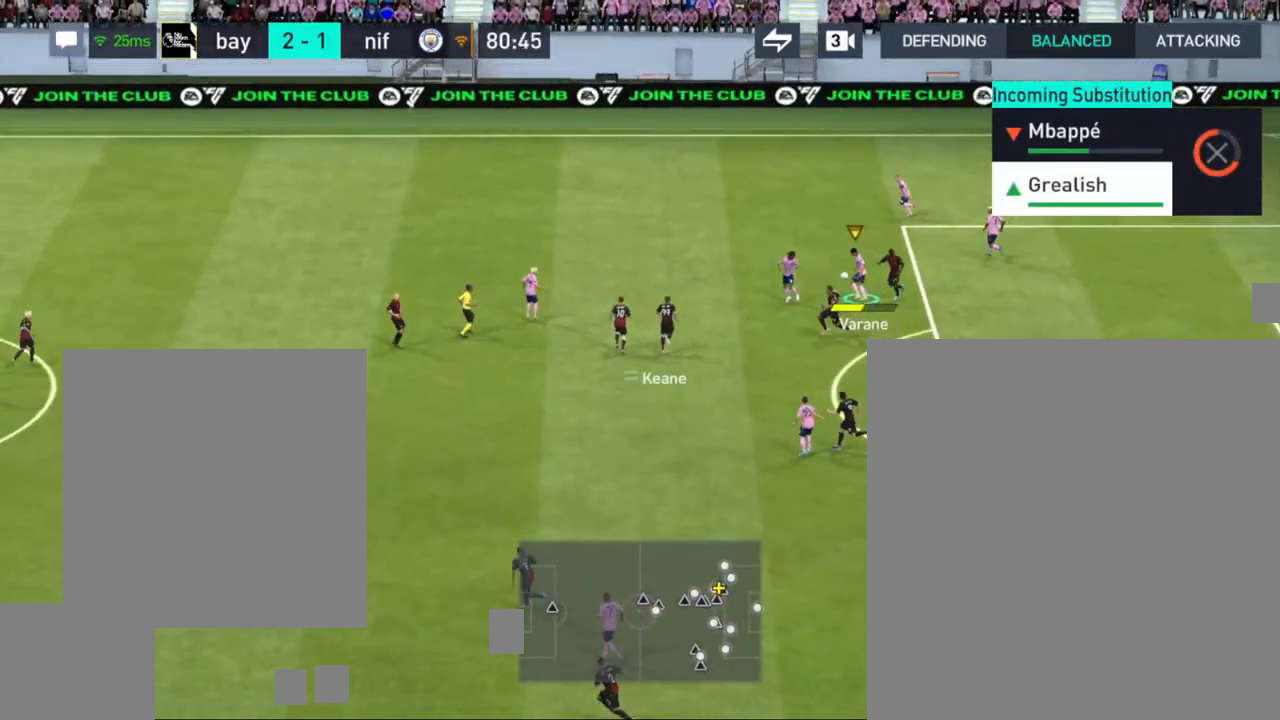
{"buttons": [], "left_stick": "up-left", "right_stick": "center", "events": [[67, "CROSS", "up"]]}
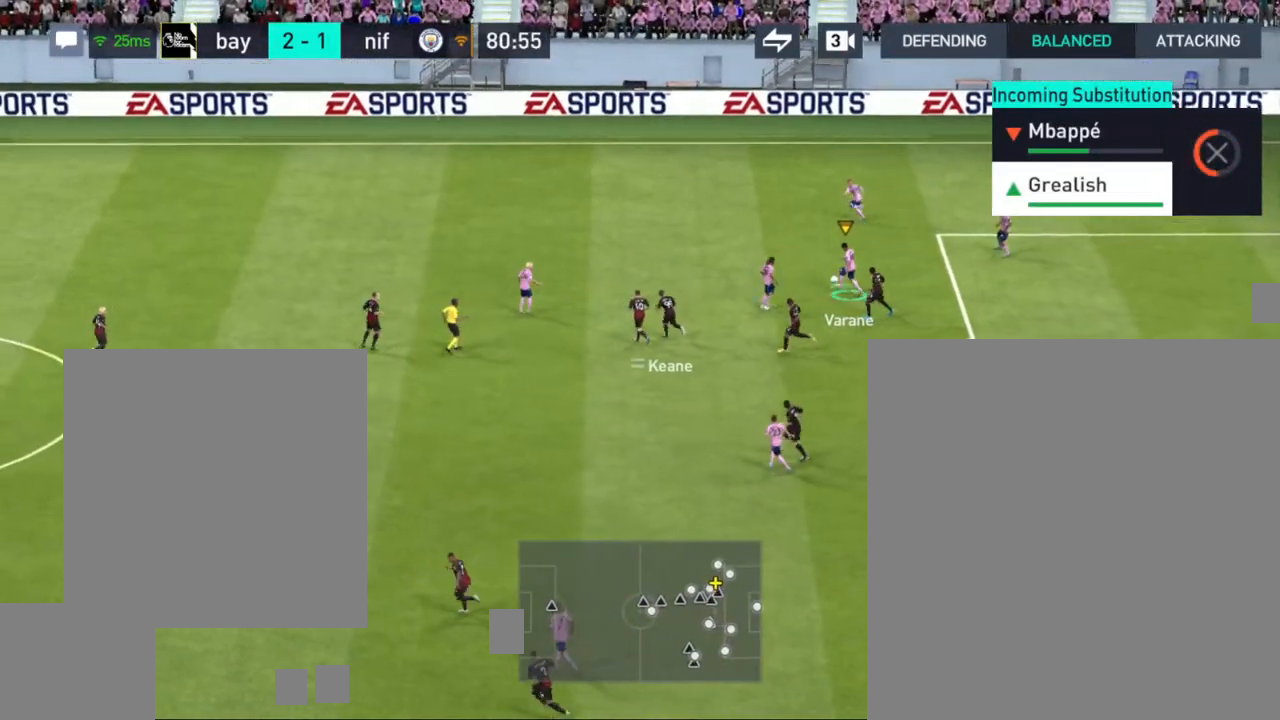
{"buttons": ["R1"], "left_stick": "up-left", "right_stick": "center", "events": [[317, "R1", "down"]]}
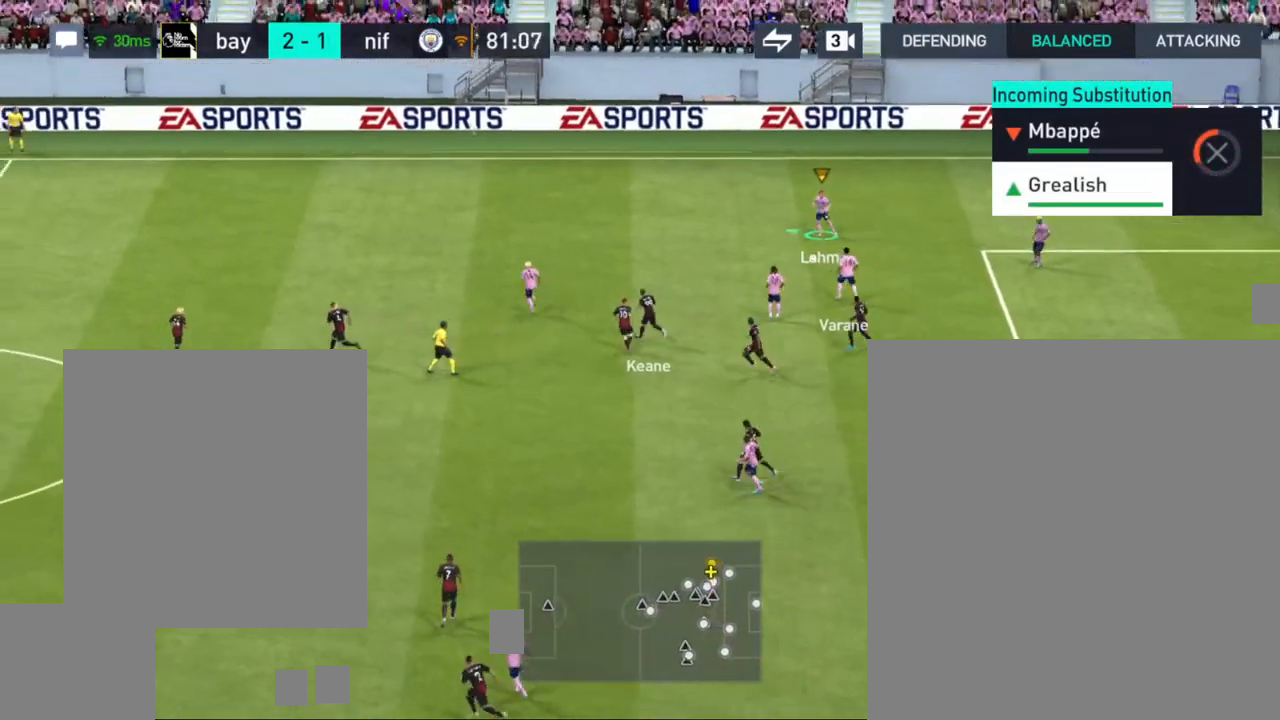
{"buttons": ["R1"], "left_stick": "up-left", "right_stick": "center", "events": []}
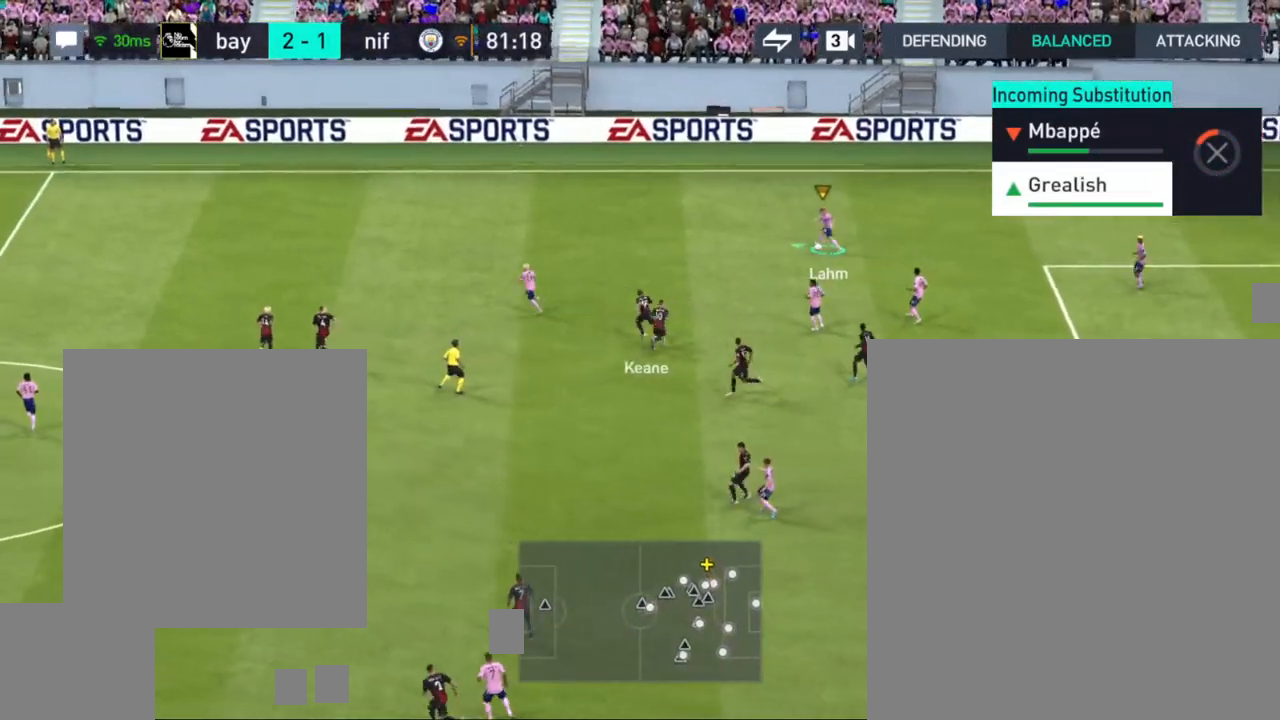
{"buttons": ["R1"], "left_stick": "up-left", "right_stick": "center", "events": []}
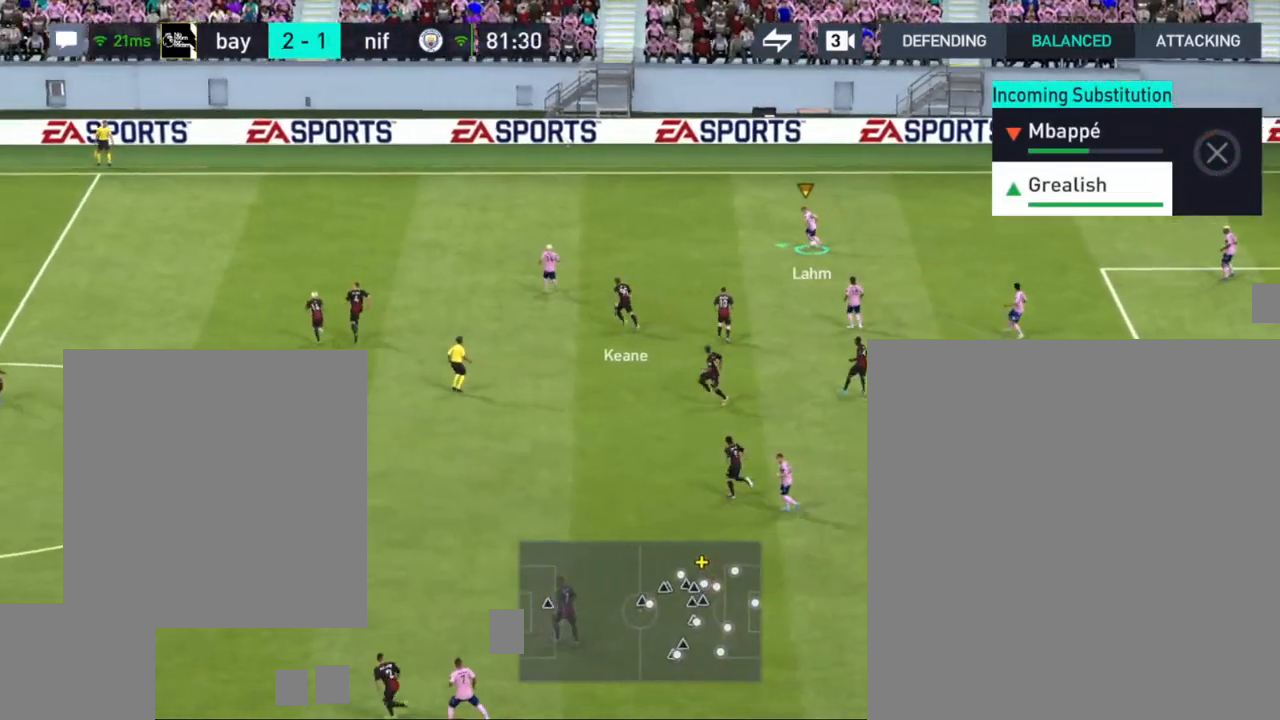
{"buttons": [], "left_stick": "up-left", "right_stick": "center", "events": [[117, "R1", "up"], [217, "TRIANGLE", "down"], [217, "left_stick", "left"], [300, "TRIANGLE", "up"], [500, "left_stick", "up-left"]]}
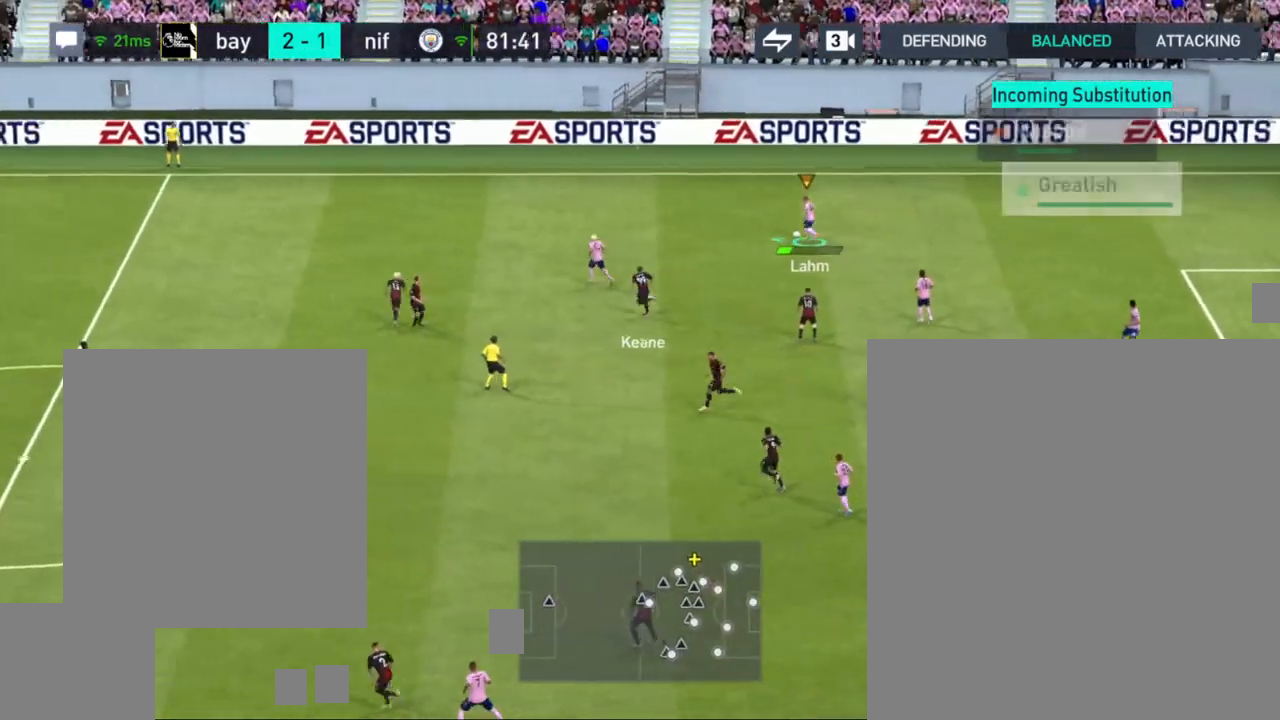
{"buttons": [], "left_stick": "up-left", "right_stick": "center", "events": []}
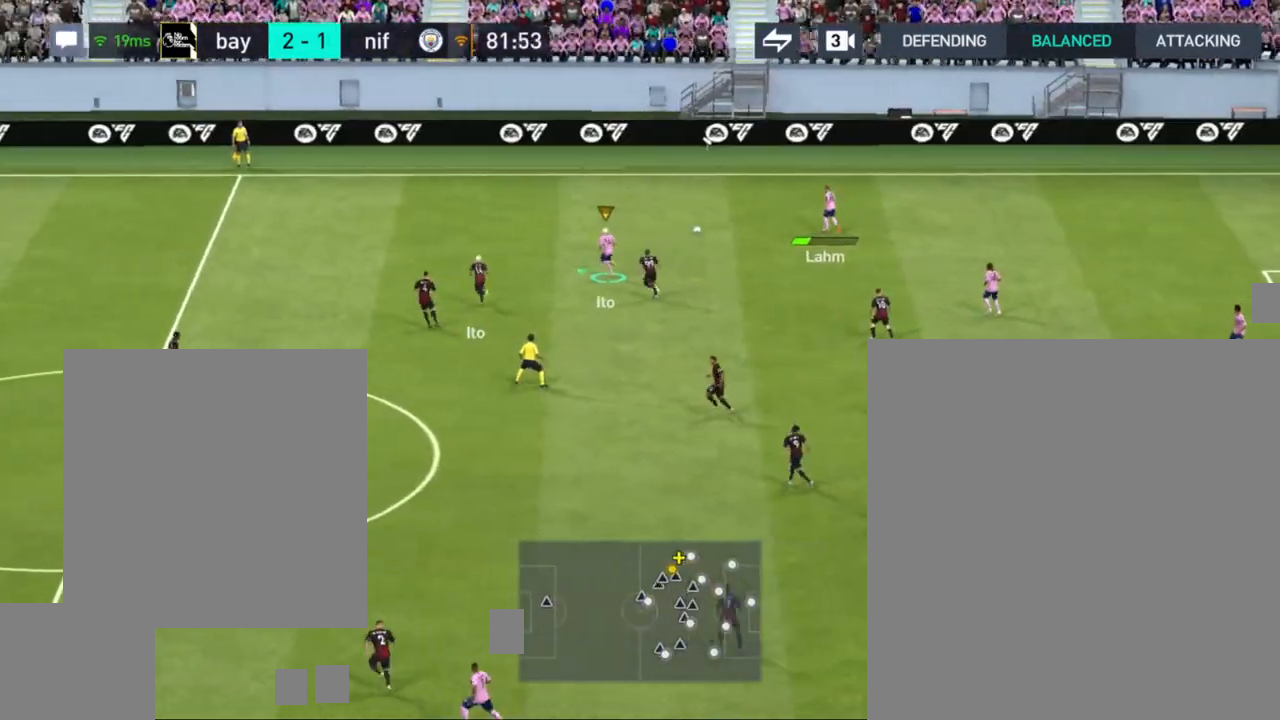
{"buttons": ["R1"], "left_stick": "up-left", "right_stick": "center", "events": [[133, "R1", "down"]]}
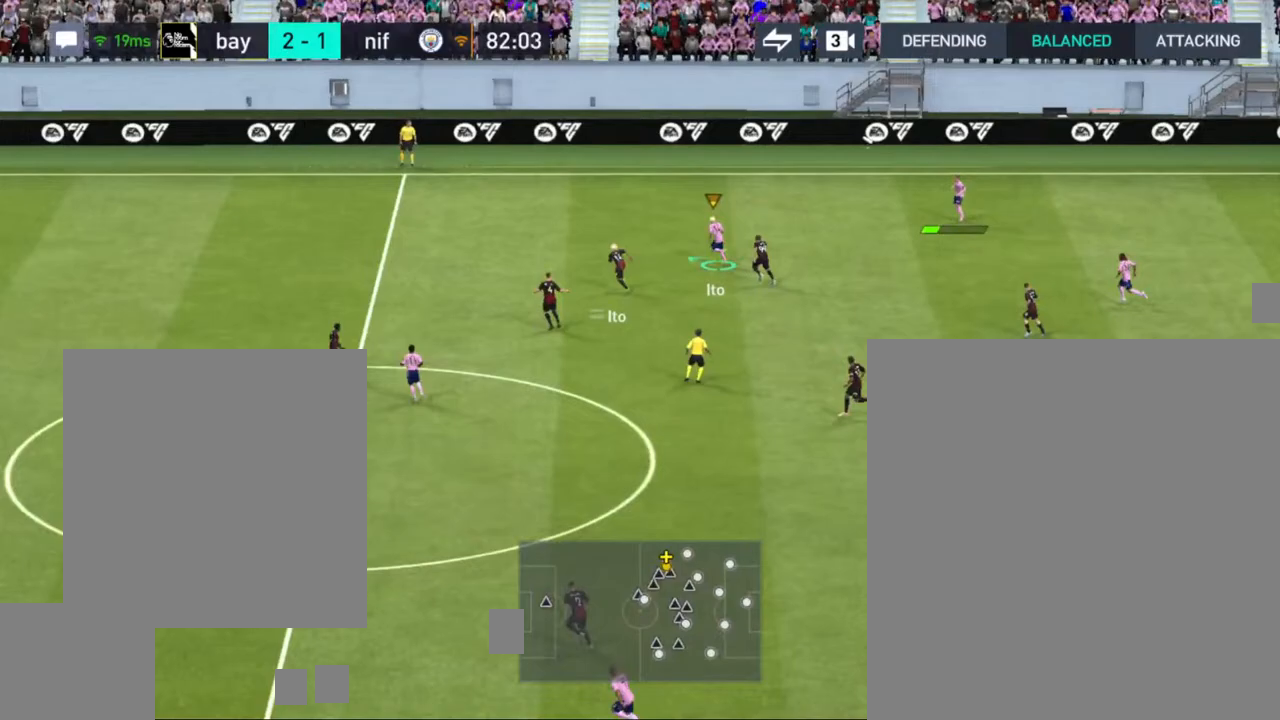
{"buttons": ["R1"], "left_stick": "up-left", "right_stick": "center", "events": []}